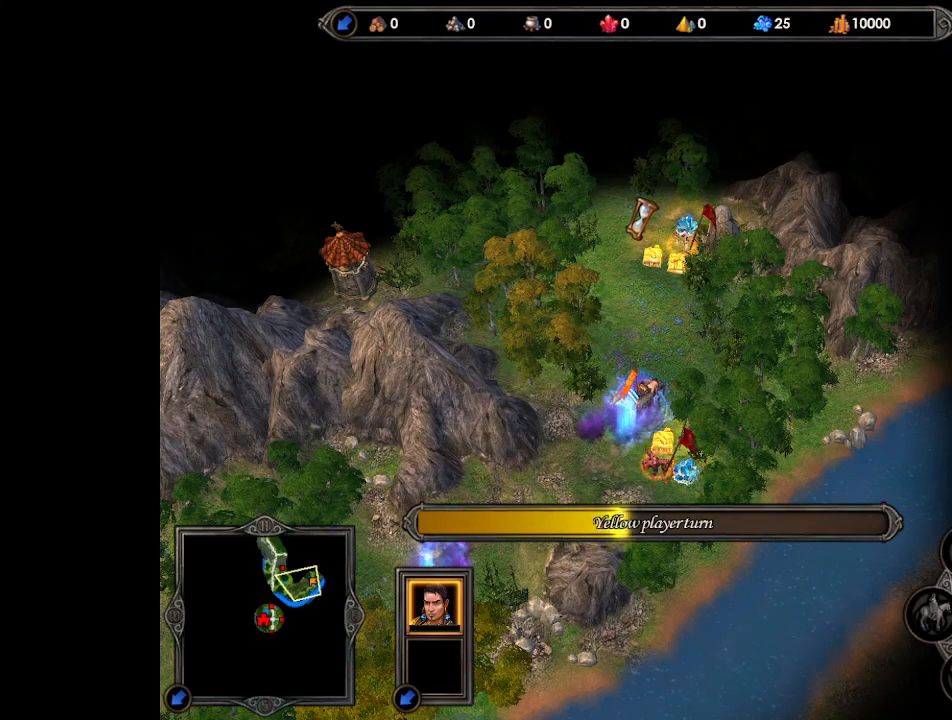
Gameplay with keyboard and mouse; each line is a JSON object with the keys and mouse buttons held at the frame after it. "events" lists presses ("down") and releases ("up") of ".", "/", "0", "1", "2", "3", "4", "5", "6", "7", "8", "9", "a", "alt_l", "alt_r", "b", "backslash", "backspace", "c", "caps_lock", "comma", "ctrl_l", "ctrl_r", "d", "e", "equals", "escape", "f", "f1", "f10", "f11", "f12", "f2", "f3", "f4", "f5", "f6", "f7", "f8", "f9", "g", "h", "i", "j", "k", "l", "lbracket", "m", "minus", "n", "o", "p", "q", "quote", "r", "rbracket", "return", "s", "semicolon", "shift_l", "shift_r", "space", "super", "t", "tab", "tilde", "u", "v", "w", "x", "y", "z", "mouse_left", "mouse_wheel", "mouse_right", "mouse_mb4" and "mouse_mb5" between this image and that frame as [ms after this image, input, new state], when the widget could be followed in between. "mouse_left", "mouse_wheel", "mouse_right", "mouse_mb4", "mouse_mb5" = the "left", "wheel", "right", "mb4", "mb5" buttons of the "mouse" list. No other keys are recorded. "wheel" means that the mouse wheel is clicked or scrolled. Mouse movement is not recorded.
{"keys": [], "mouse": ["left"], "events": [[367, "mouse_left", "down"], [433, "mouse_left", "up"], [500, "mouse_left", "down"]]}
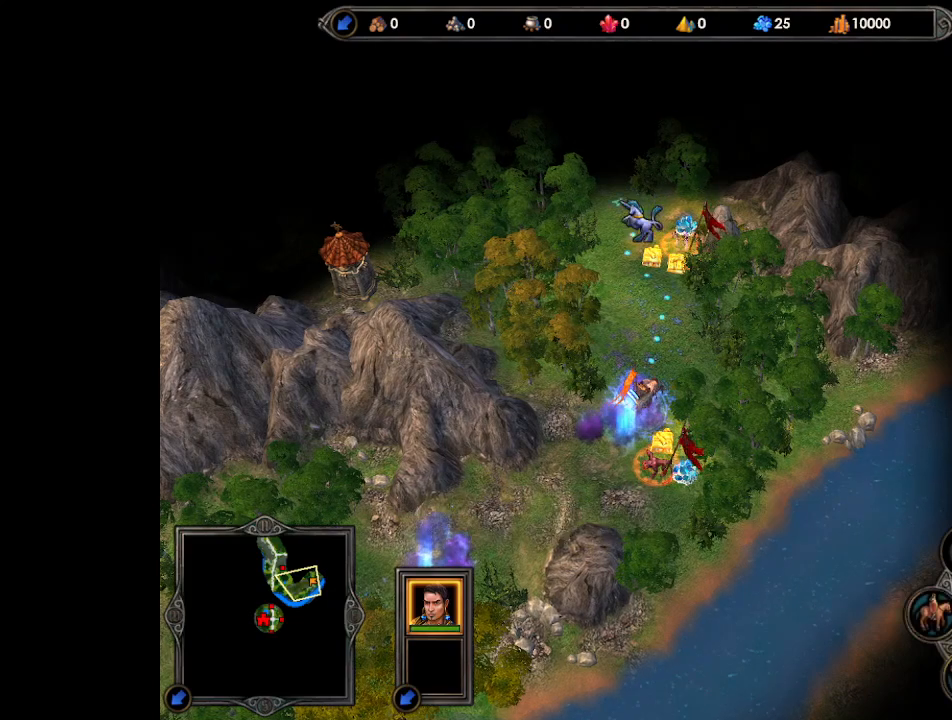
{"keys": [], "mouse": [], "events": [[67, "mouse_left", "up"]]}
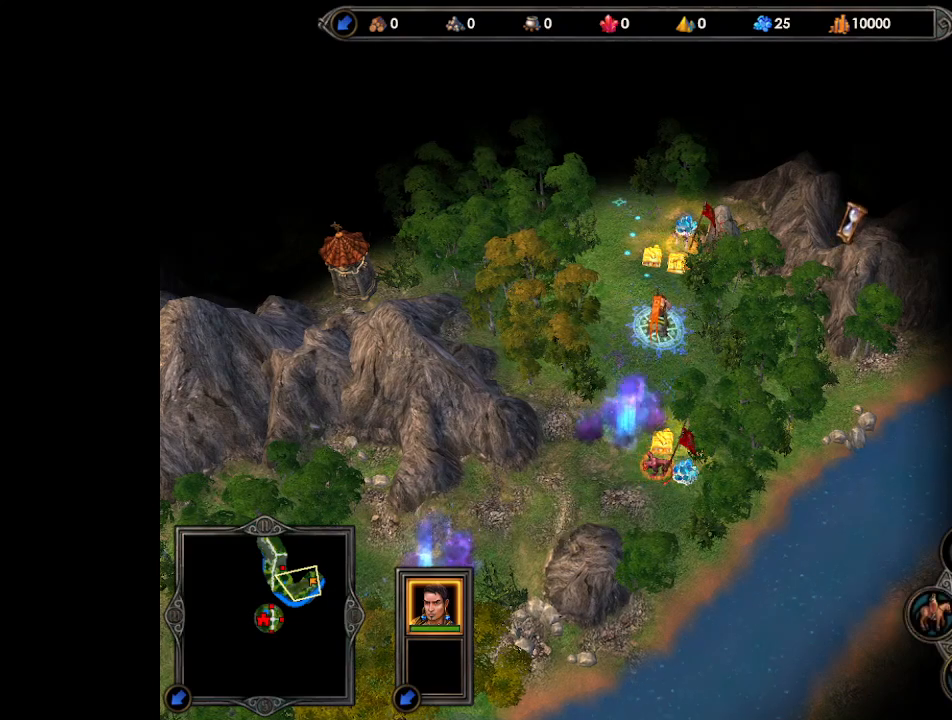
{"keys": [], "mouse": [], "events": []}
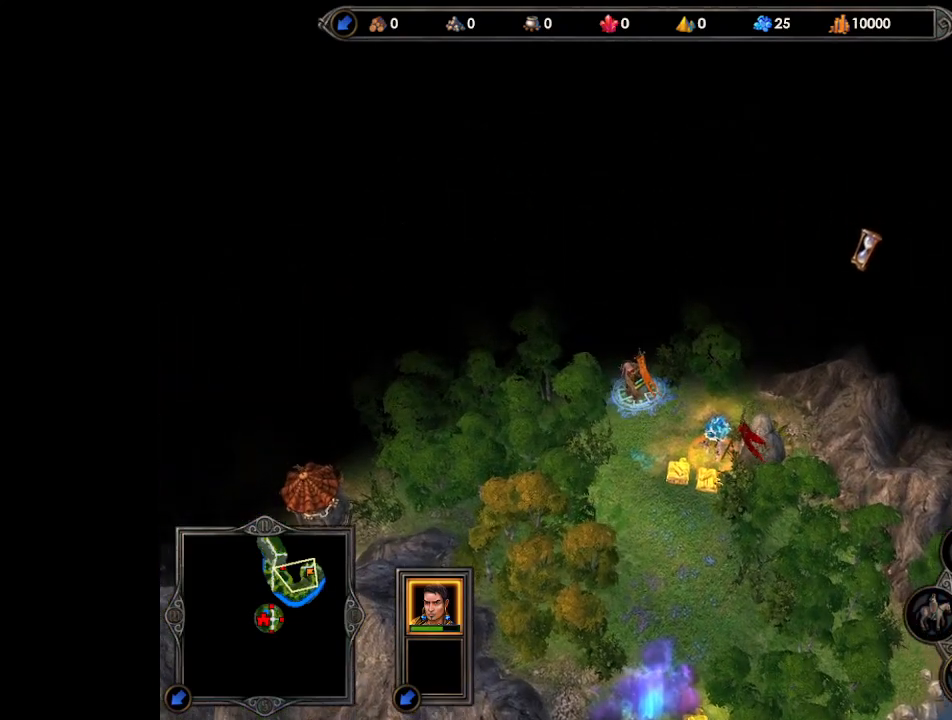
{"keys": [], "mouse": ["left"], "events": [[233, "mouse_left", "down"], [300, "mouse_left", "up"], [367, "mouse_left", "down"], [433, "mouse_left", "up"], [500, "mouse_left", "down"]]}
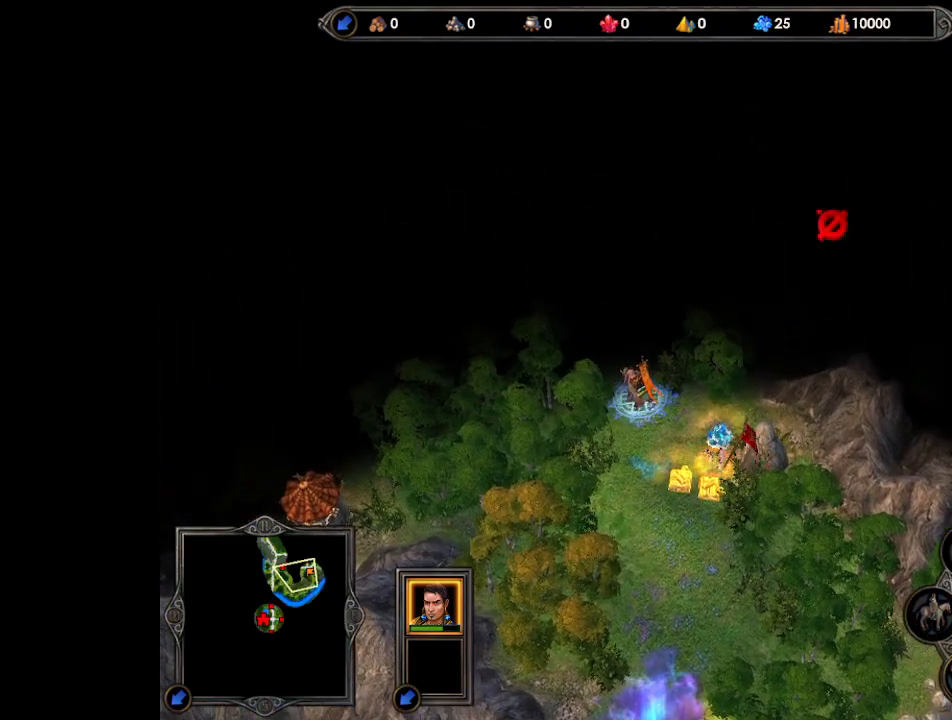
{"keys": [], "mouse": [], "events": [[67, "mouse_left", "up"], [300, "mouse_left", "down"], [367, "mouse_left", "up"], [467, "mouse_left", "down"], [500, "mouse_left", "up"]]}
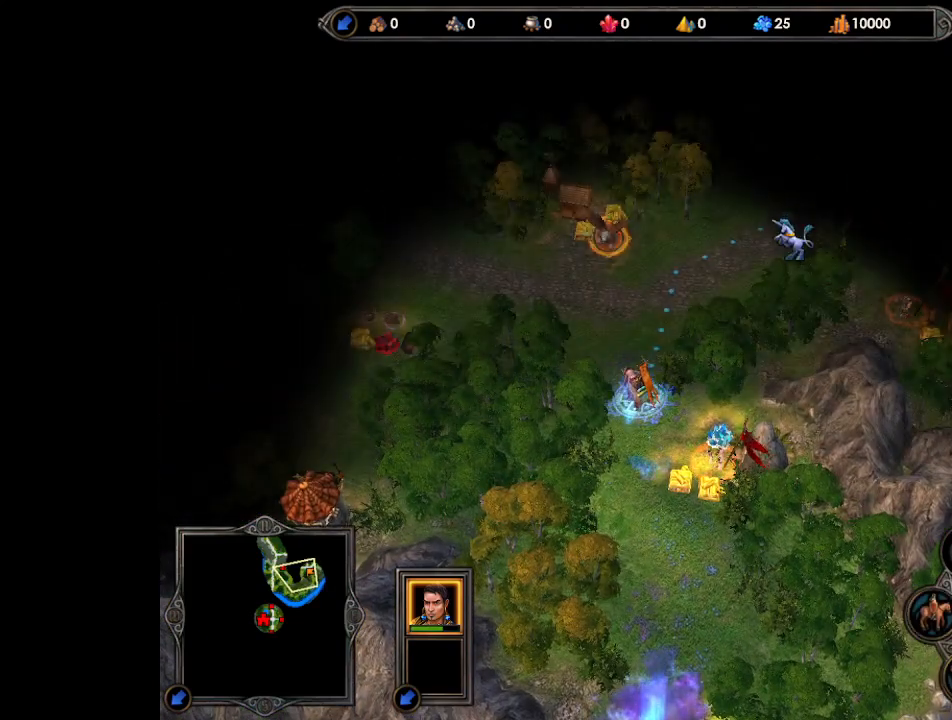
{"keys": [], "mouse": [], "events": []}
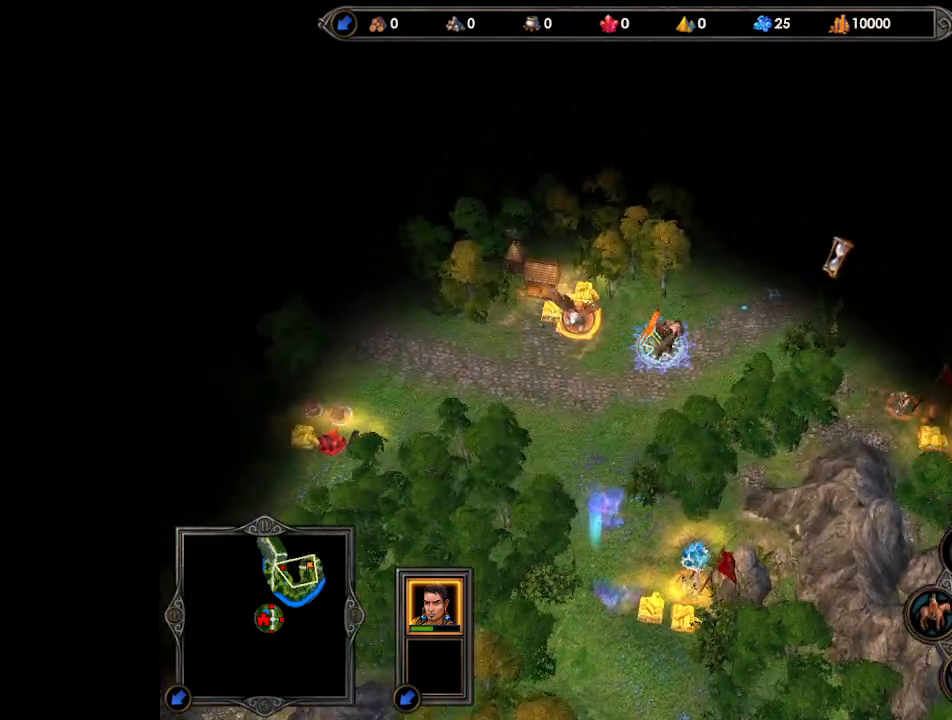
{"keys": [], "mouse": [], "events": []}
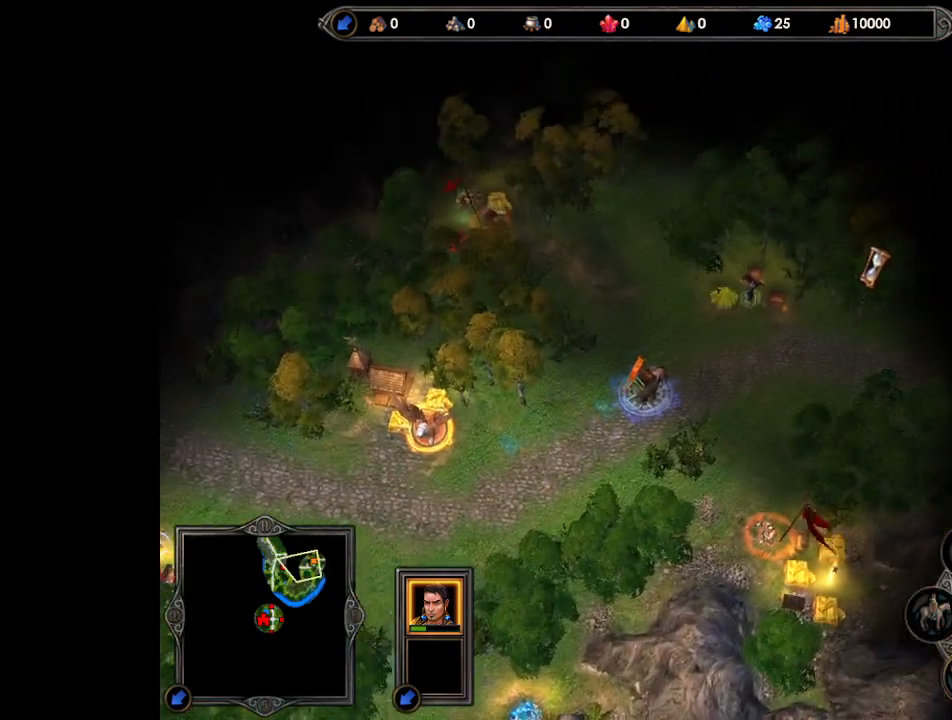
{"keys": [], "mouse": ["left"], "events": [[400, "mouse_left", "down"], [467, "mouse_left", "up"], [500, "mouse_left", "down"]]}
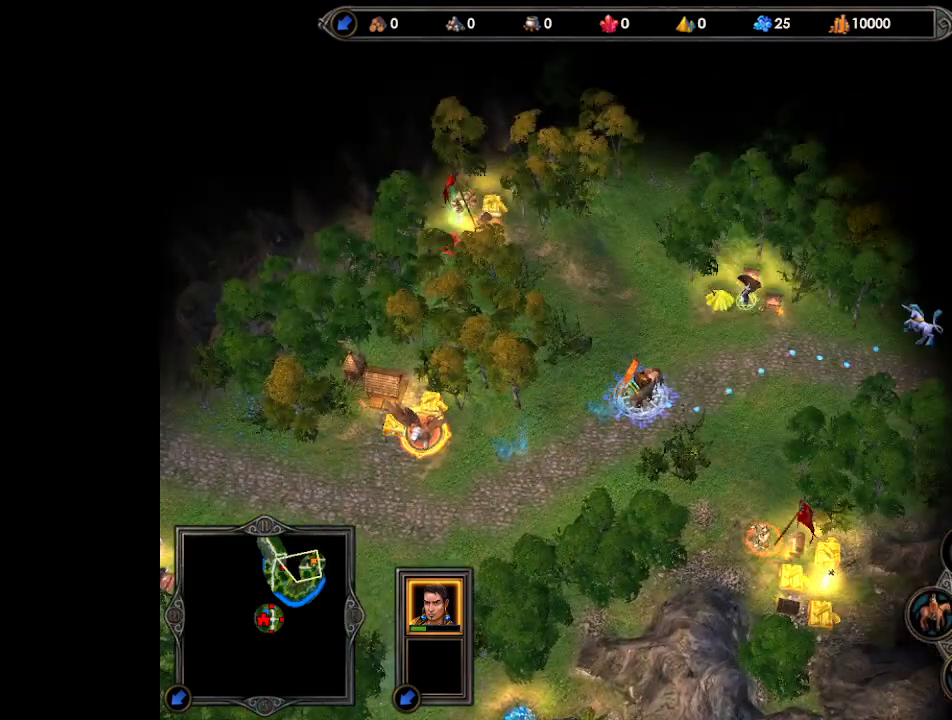
{"keys": [], "mouse": [], "events": [[67, "mouse_left", "up"]]}
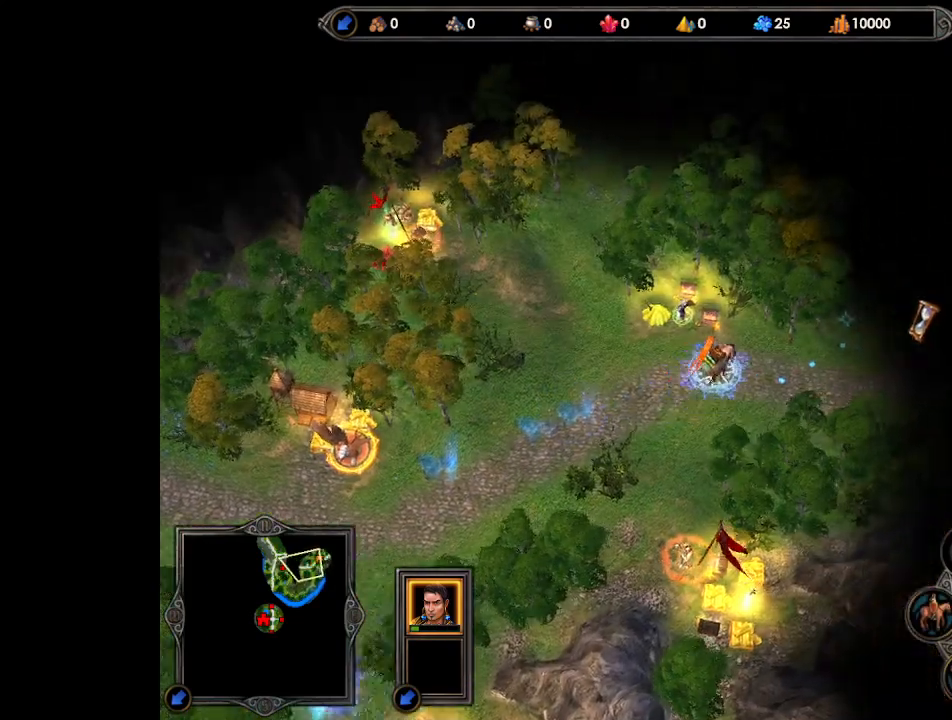
{"keys": ["return"], "mouse": [], "events": [[500, "return", "down"]]}
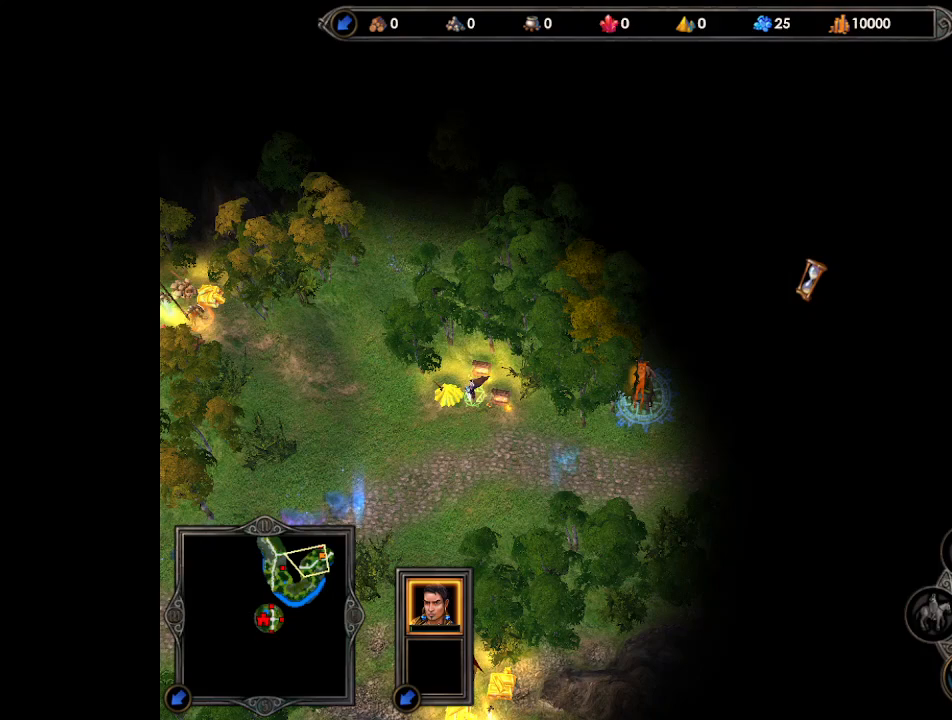
{"keys": [], "mouse": [], "events": [[67, "return", "up"], [167, "return", "down"], [233, "return", "up"], [300, "return", "down"], [367, "return", "up"], [433, "return", "down"], [500, "return", "up"]]}
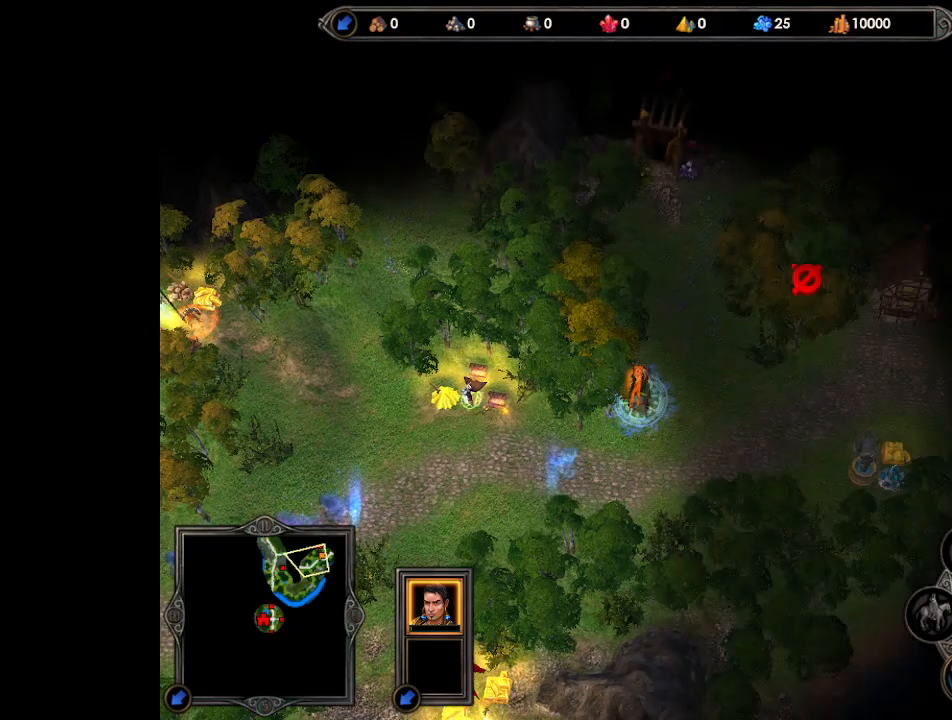
{"keys": [], "mouse": [], "events": [[67, "return", "down"], [133, "return", "up"], [200, "return", "down"], [267, "return", "up"], [333, "return", "down"], [400, "return", "up"]]}